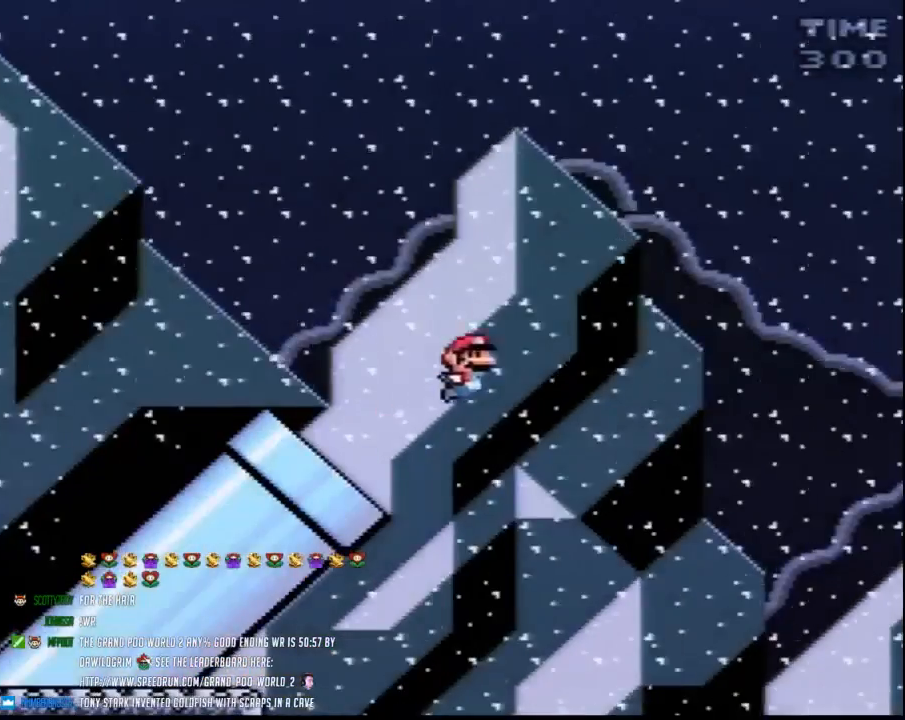
Gameplay with a controller (Nintendo layout); each line is a JSON object with the inputs held at the frame after it. "events" lists button and stick changes between this image and that frame as [ms after this image, input, new state], when the widget could be followed in between. Not read: B L3 R3.
{"buttons": [], "events": []}
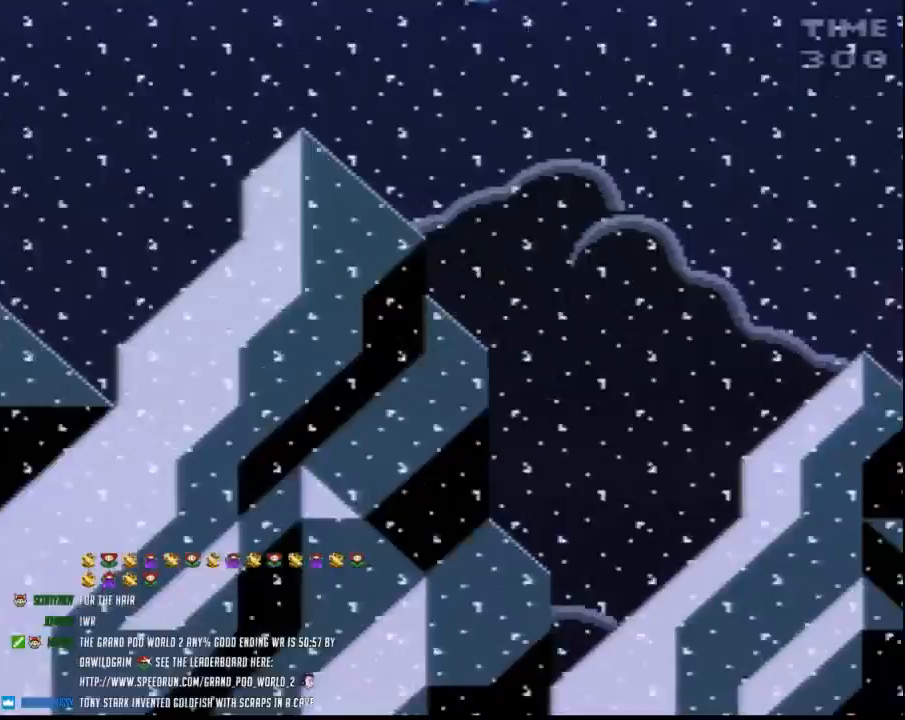
{"buttons": [], "events": []}
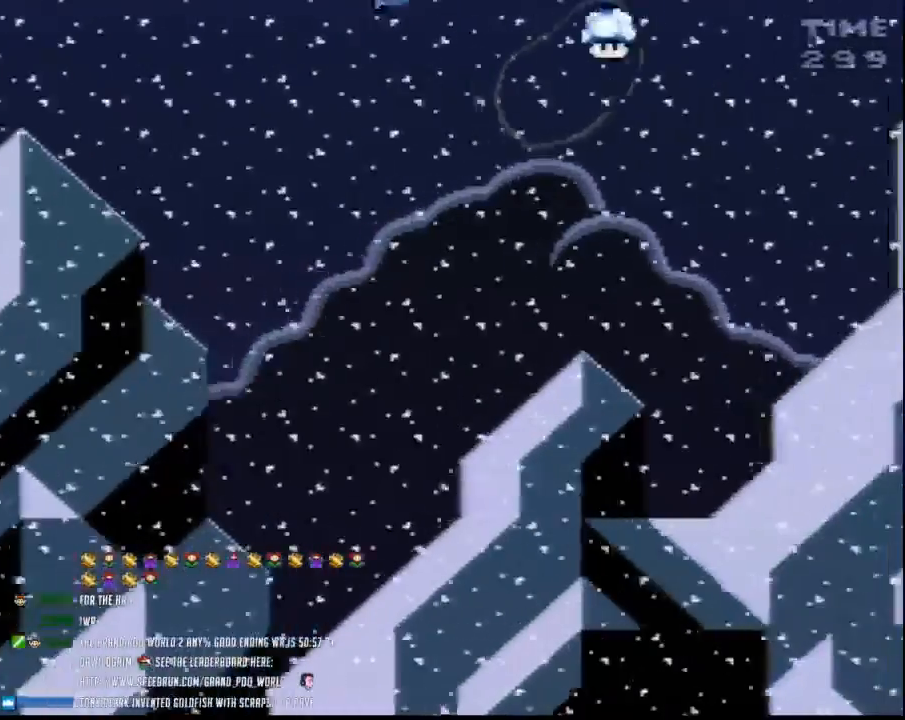
{"buttons": [], "events": []}
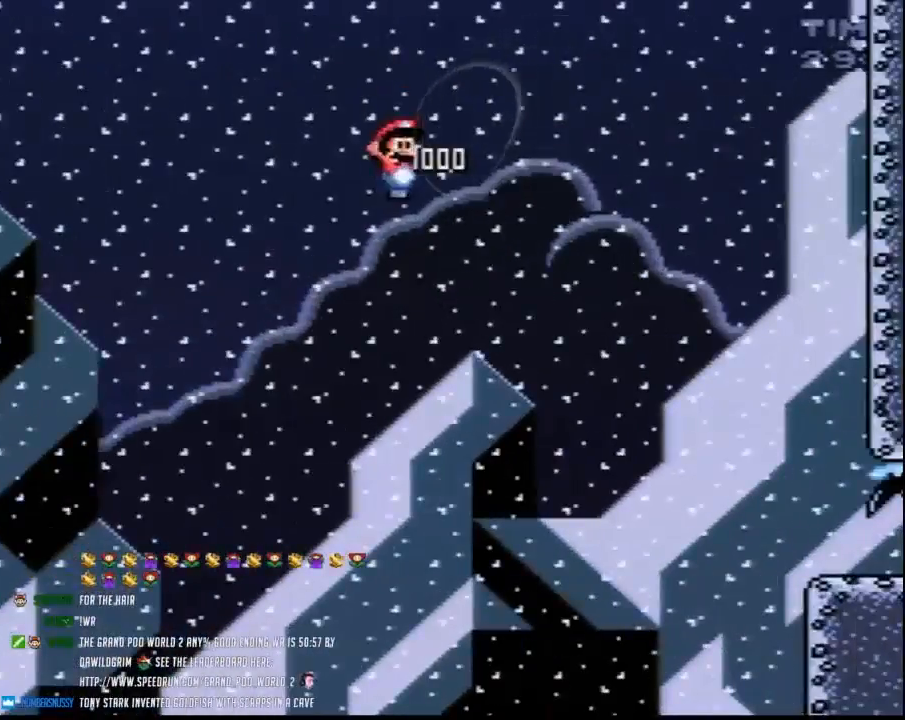
{"buttons": [], "events": []}
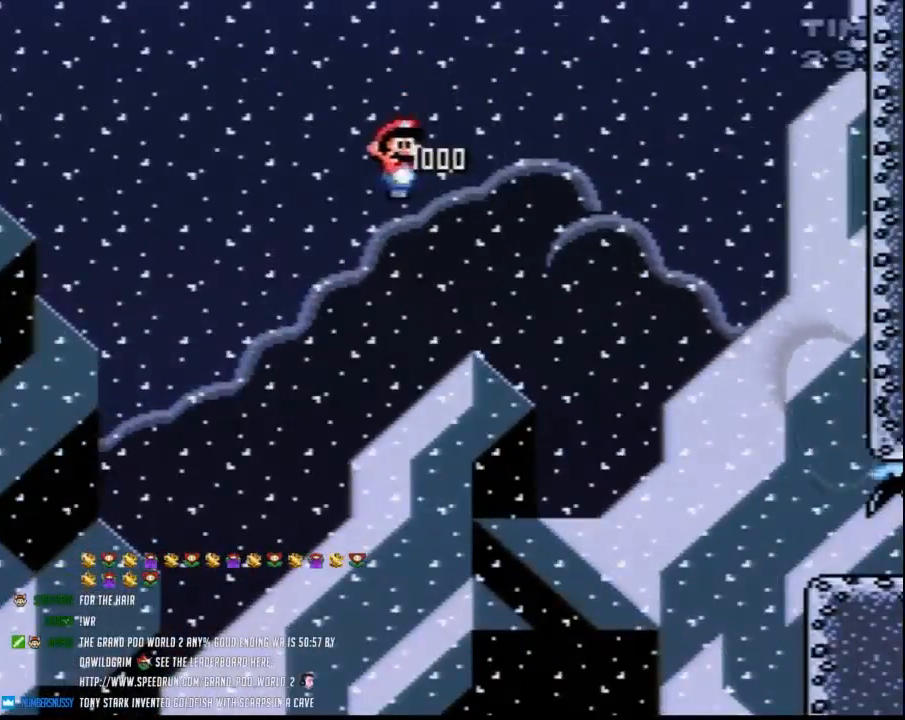
{"buttons": ["DPAD_DOWN"], "events": [[417, "DPAD_DOWN", "down"]]}
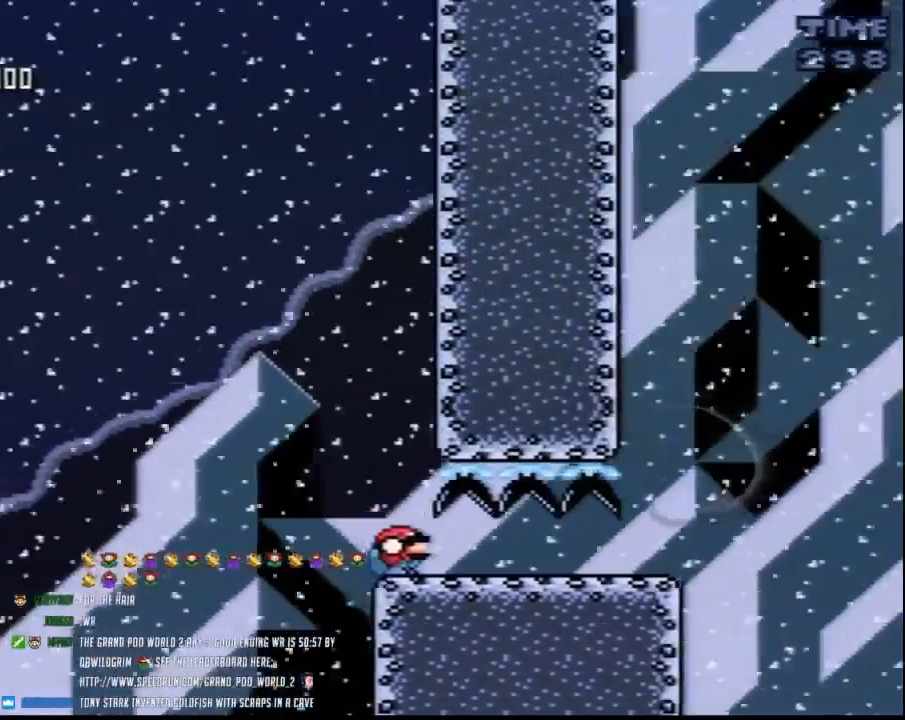
{"buttons": [], "events": [[333, "DPAD_DOWN", "up"]]}
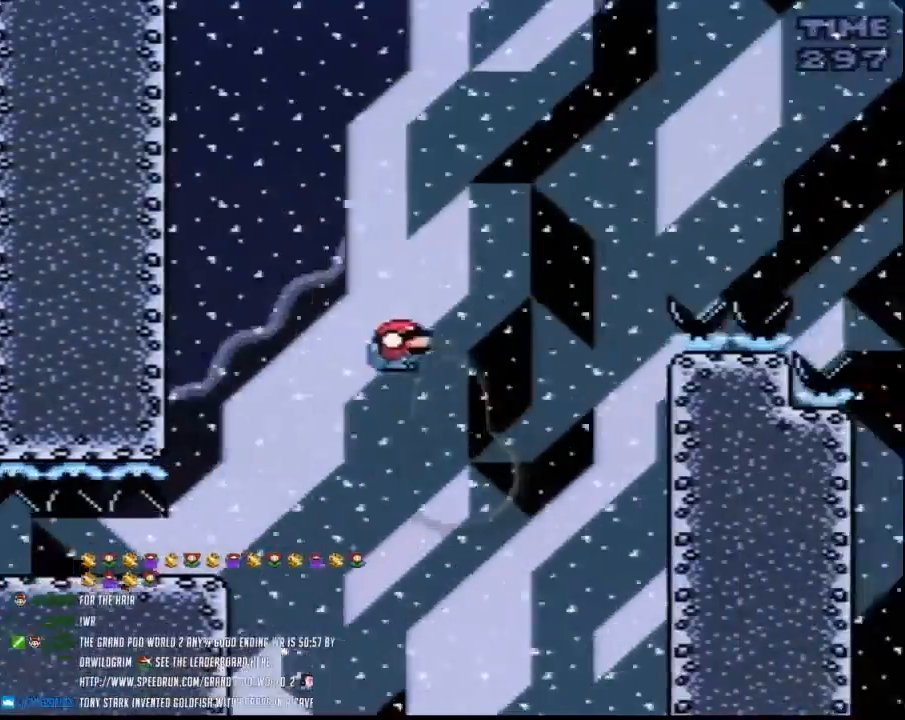
{"buttons": [], "events": []}
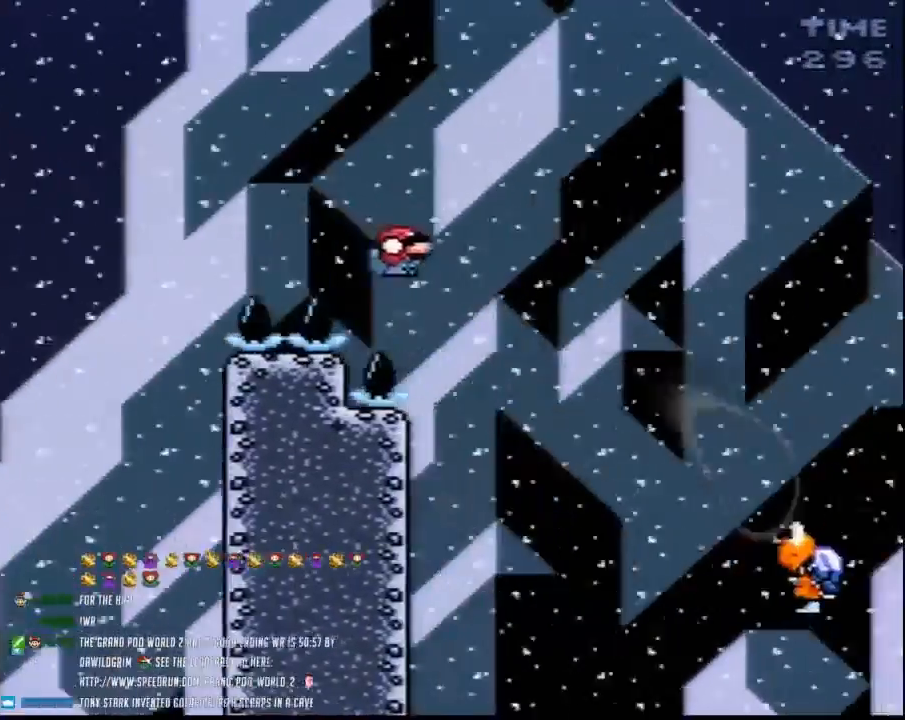
{"buttons": [], "events": []}
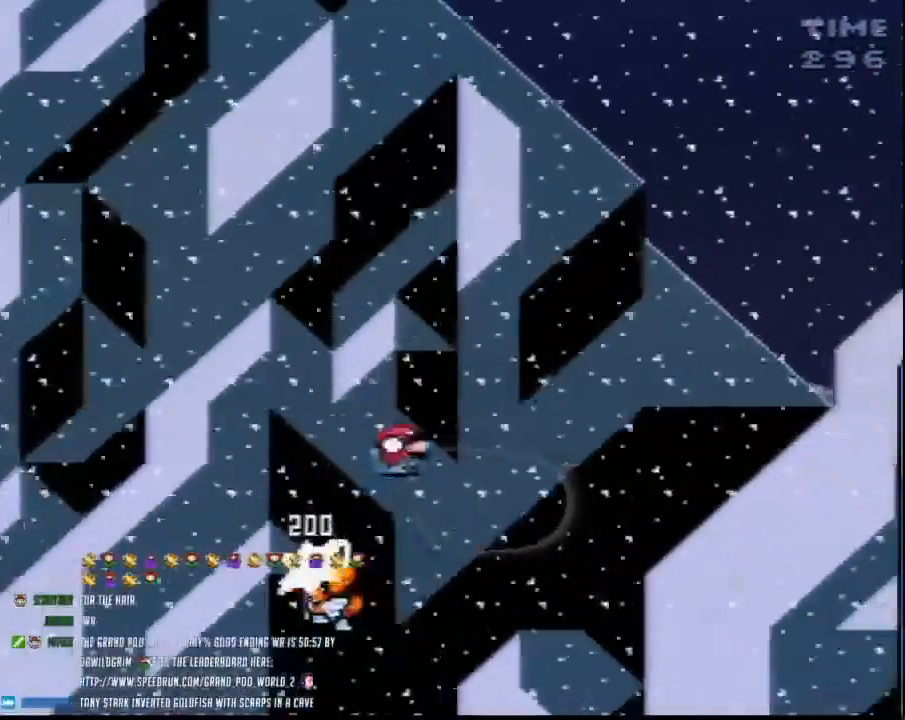
{"buttons": [], "events": []}
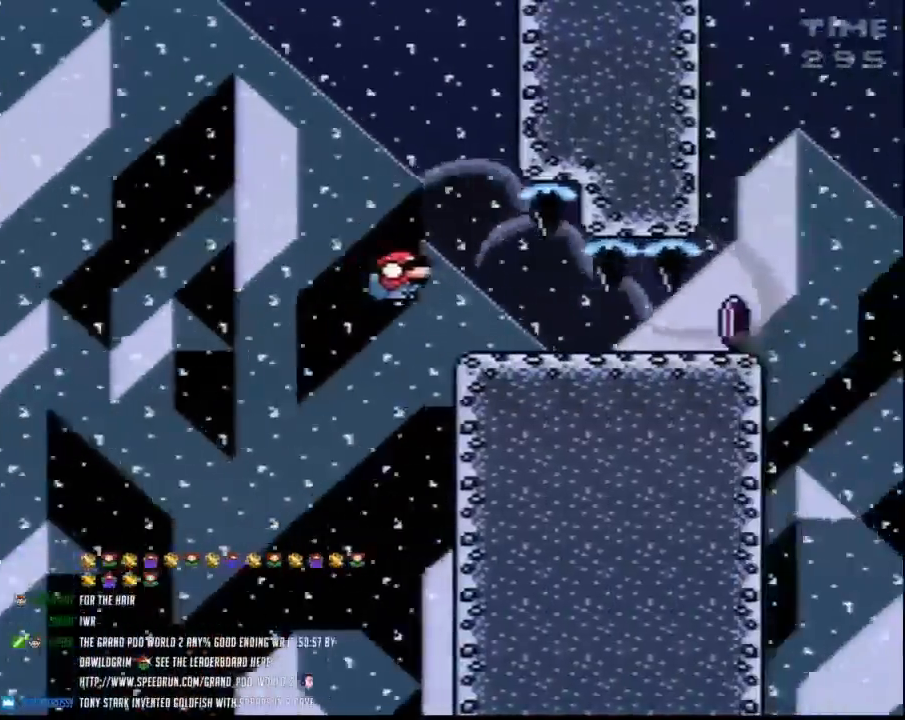
{"buttons": ["A"], "events": [[150, "DPAD_DOWN", "down"], [417, "A", "down"], [450, "DPAD_DOWN", "up"]]}
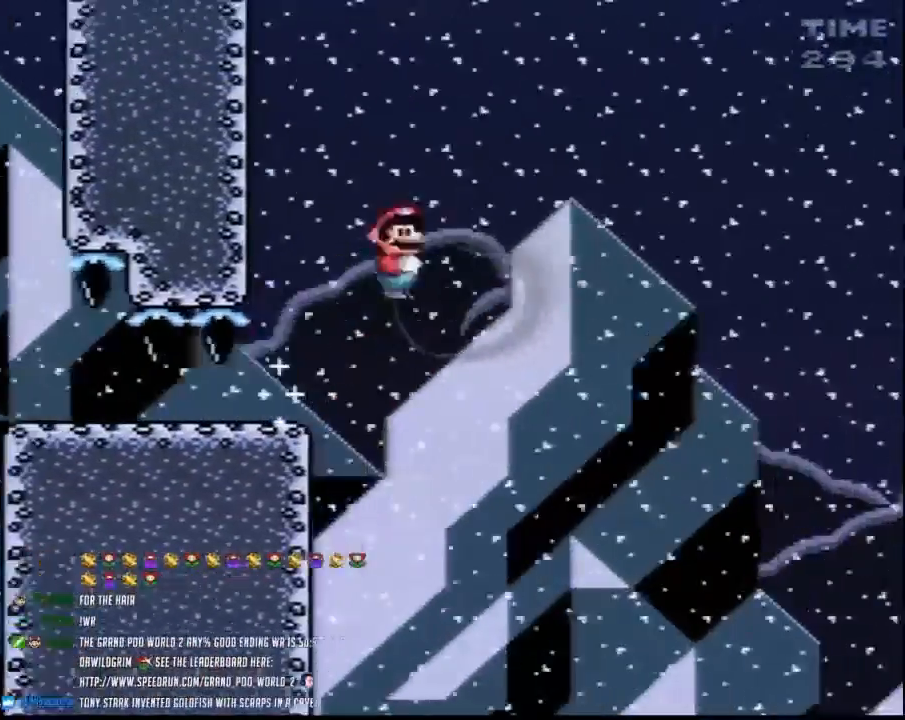
{"buttons": ["A"], "events": []}
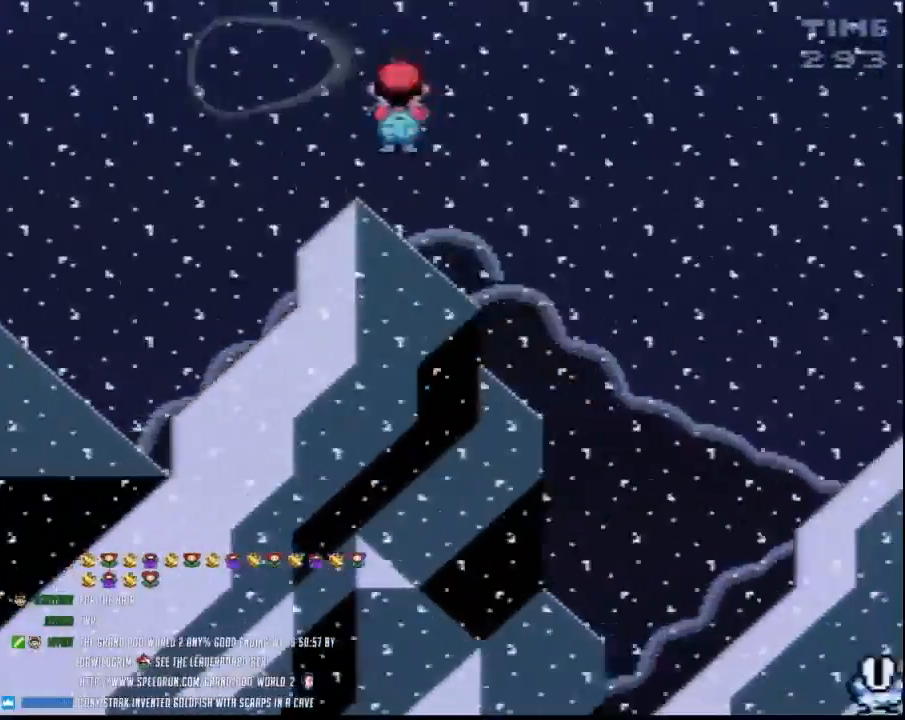
{"buttons": ["A"], "events": []}
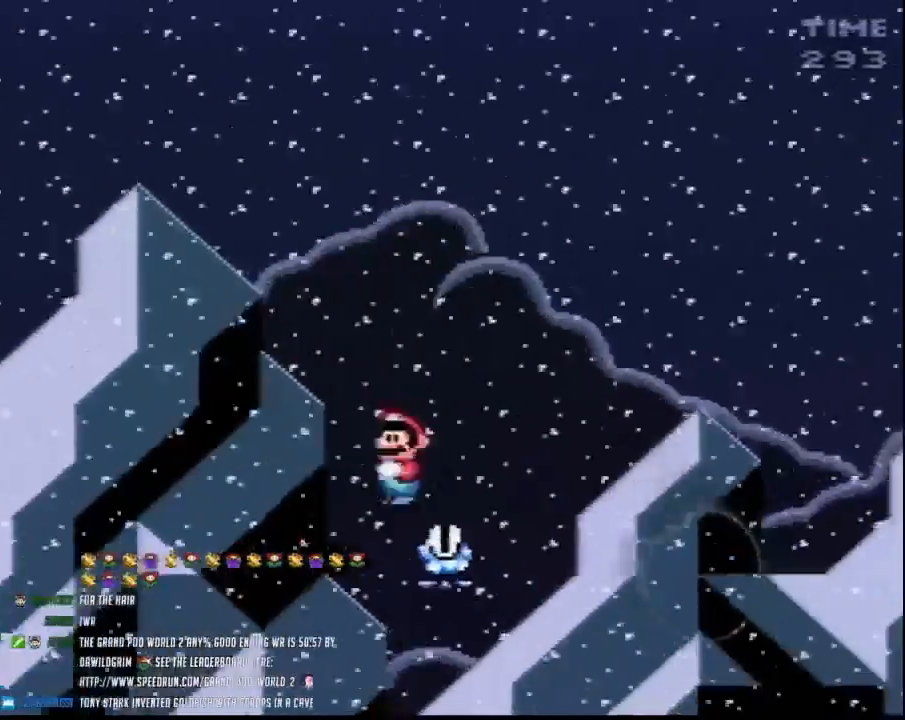
{"buttons": ["A"], "events": []}
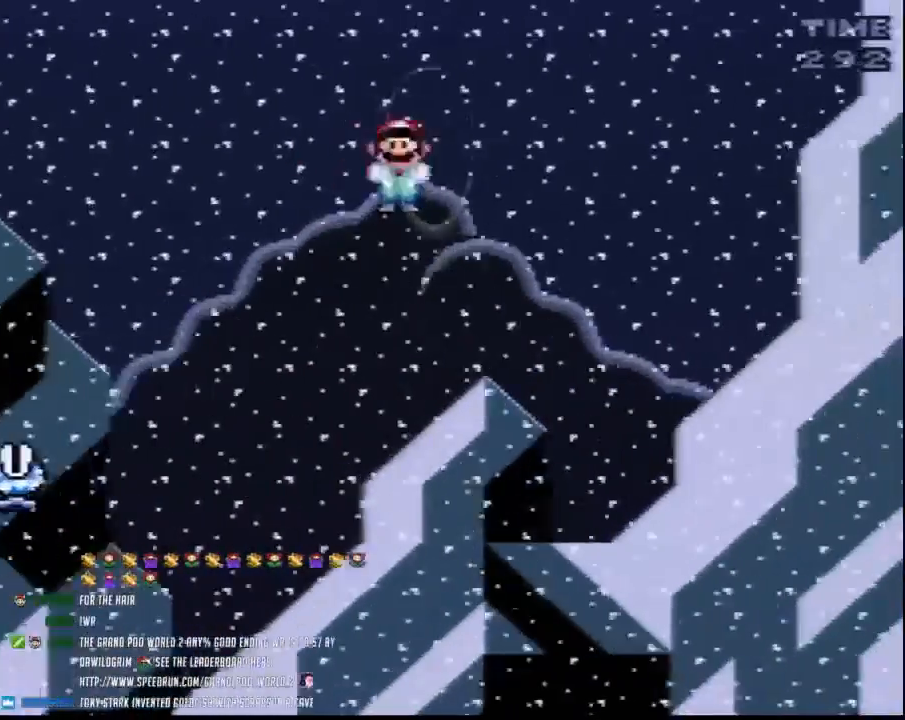
{"buttons": ["A"], "events": []}
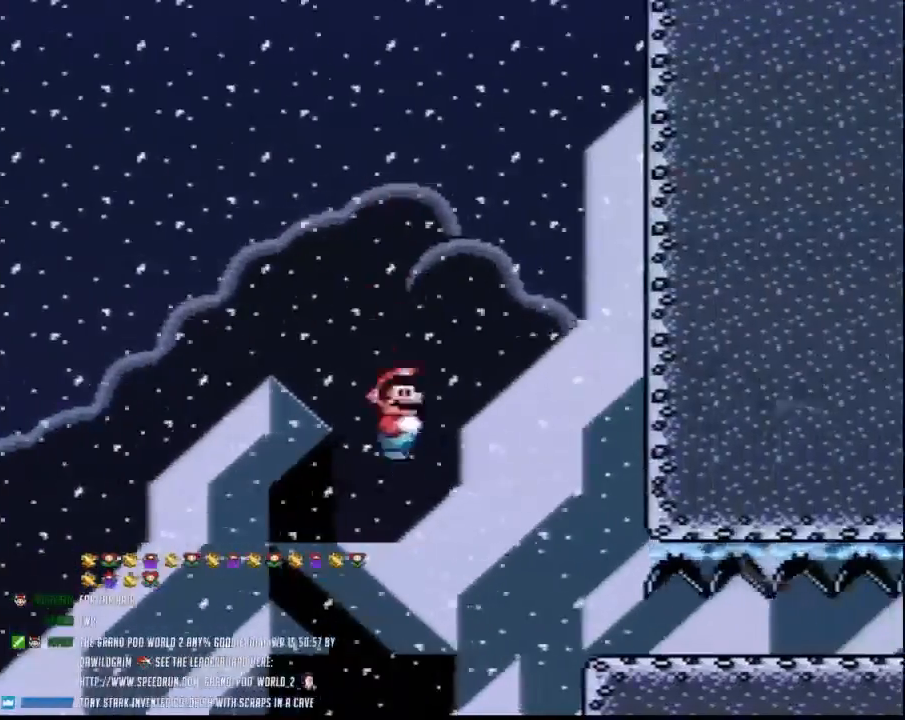
{"buttons": ["DPAD_DOWN"], "events": [[167, "DPAD_DOWN", "down"], [233, "A", "up"]]}
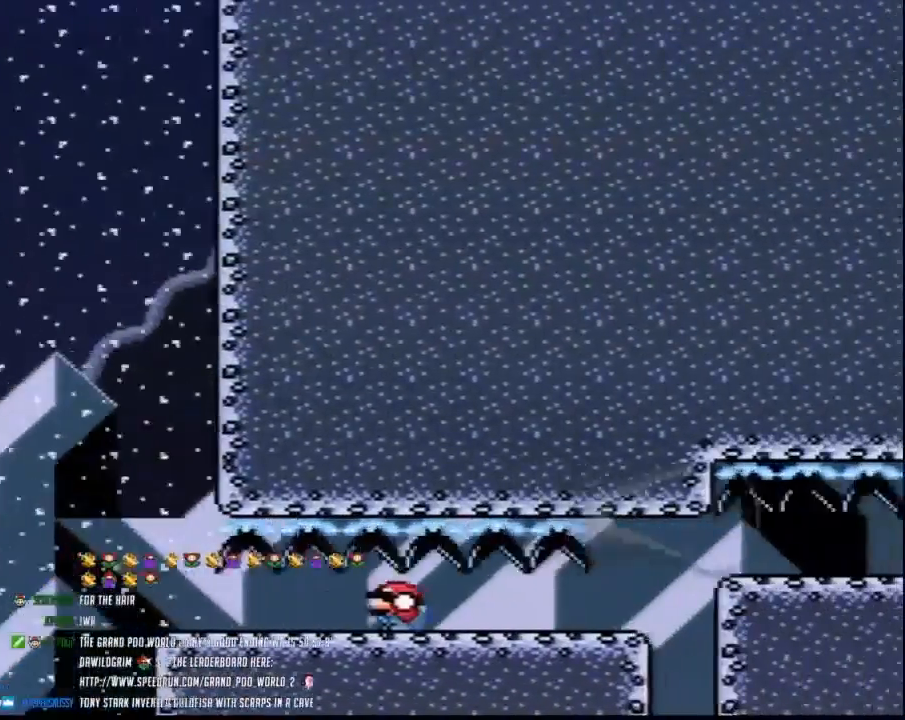
{"buttons": ["DPAD_DOWN"], "events": []}
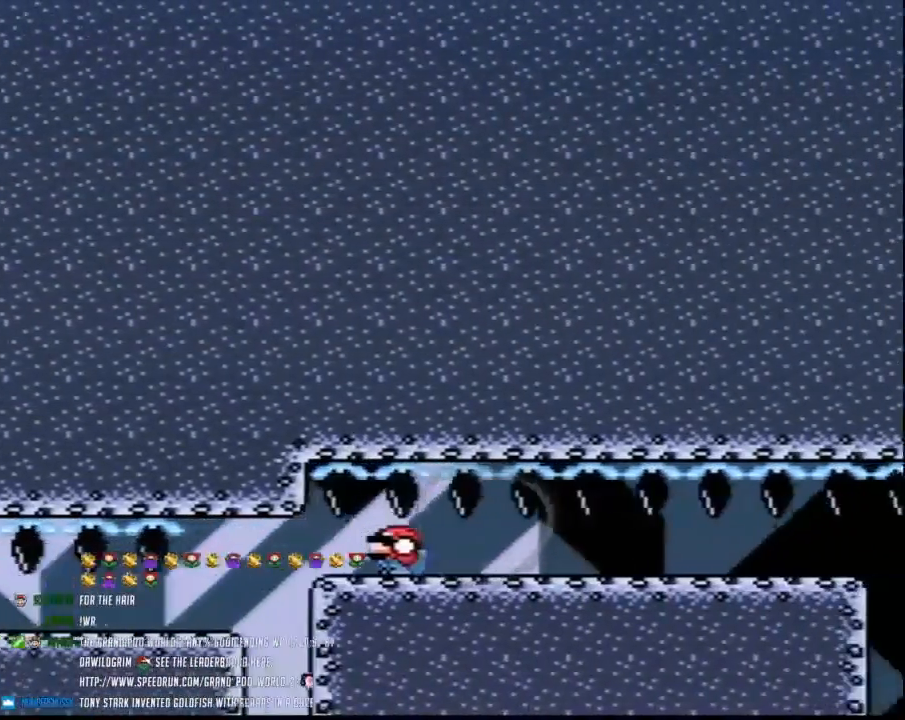
{"buttons": ["DPAD_DOWN"], "events": []}
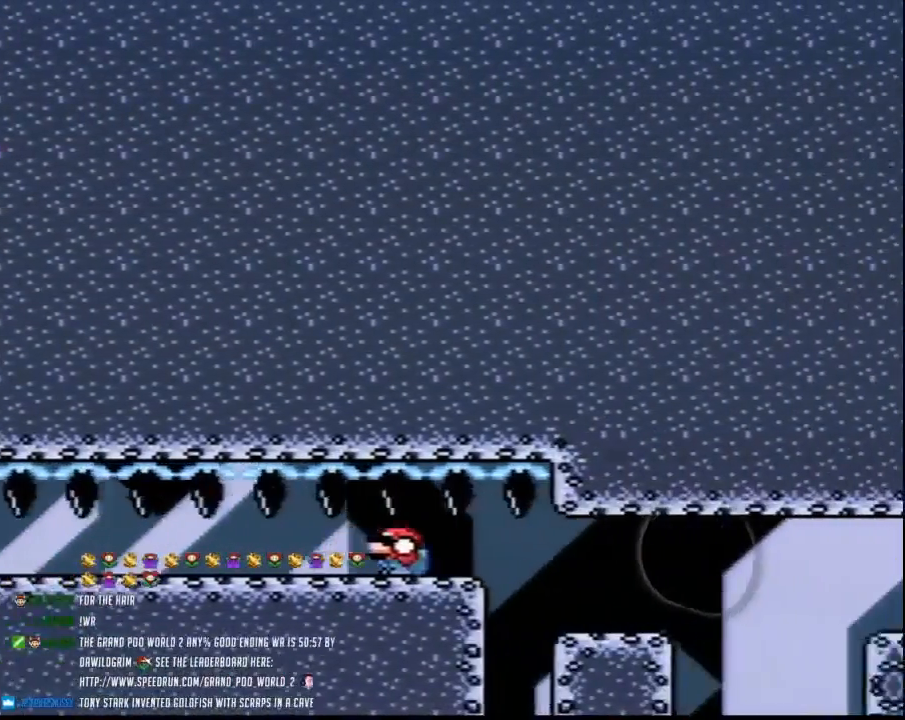
{"buttons": ["DPAD_DOWN"], "events": []}
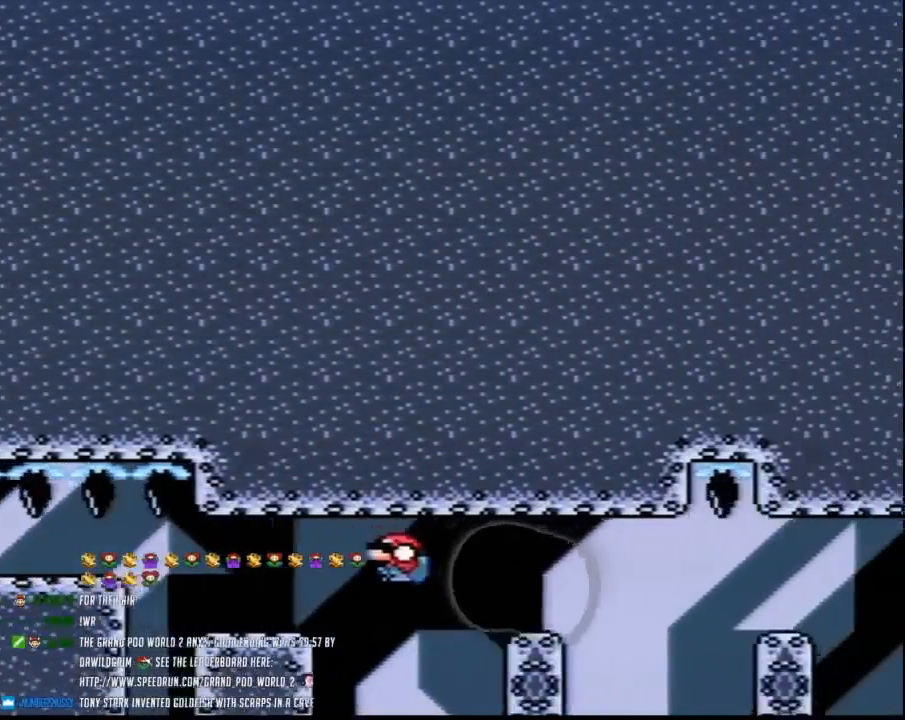
{"buttons": ["DPAD_DOWN"], "events": []}
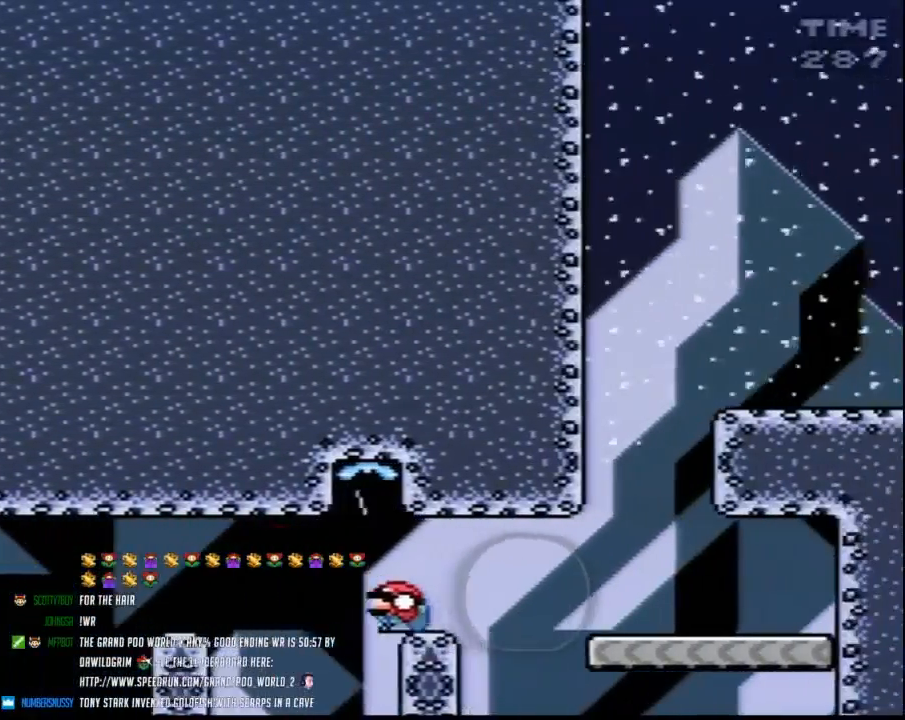
{"buttons": ["DPAD_LEFT"], "events": [[200, "DPAD_DOWN", "up"], [350, "DPAD_LEFT", "down"]]}
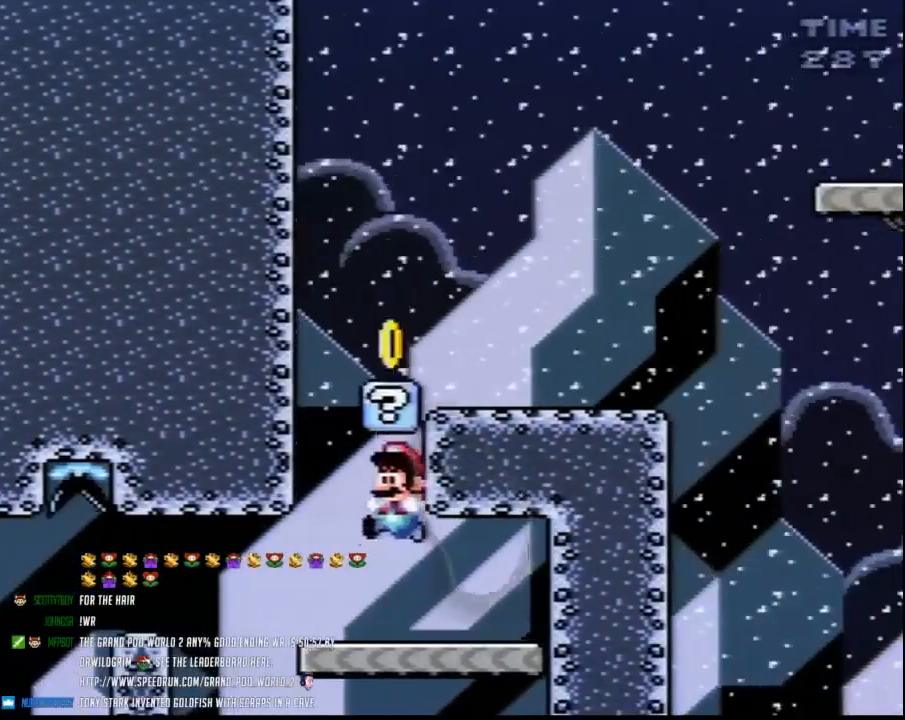
{"buttons": ["Y", "DPAD_RIGHT"], "events": [[17, "DPAD_LEFT", "up"], [50, "DPAD_LEFT", "down"], [50, "Y", "down"], [83, "DPAD_UP", "down"], [167, "DPAD_UP", "up"], [267, "DPAD_UP", "down"], [300, "DPAD_UP", "up"], [367, "DPAD_UP", "down"], [383, "DPAD_LEFT", "up"], [383, "DPAD_UP", "up"], [417, "DPAD_RIGHT", "down"]]}
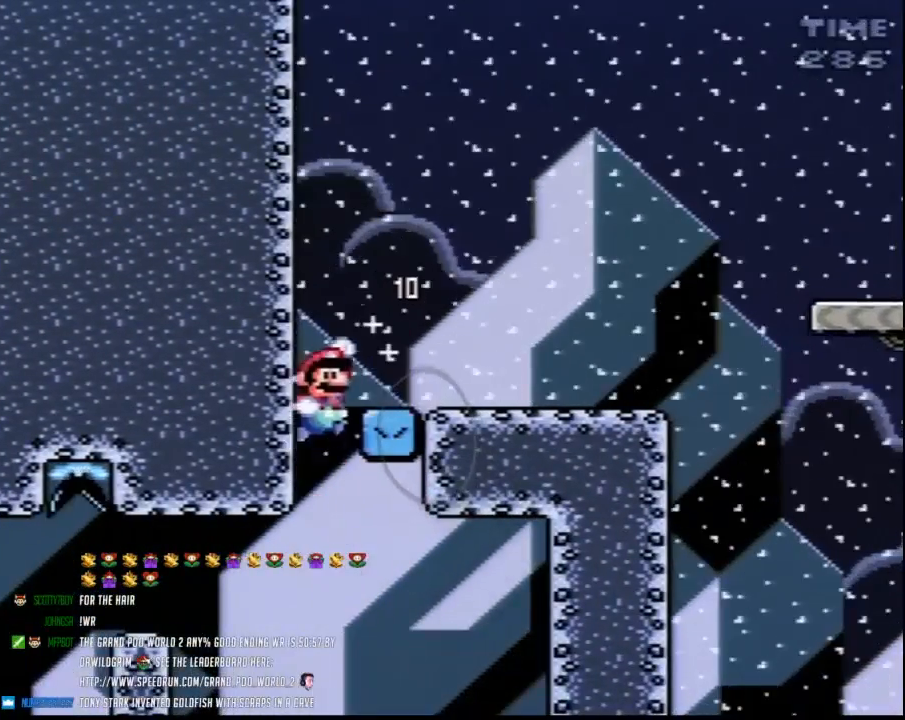
{"buttons": ["Y"], "events": [[217, "DPAD_RIGHT", "up"], [233, "DPAD_LEFT", "down"], [300, "DPAD_UP", "down"], [383, "DPAD_LEFT", "up"], [383, "DPAD_UP", "up"]]}
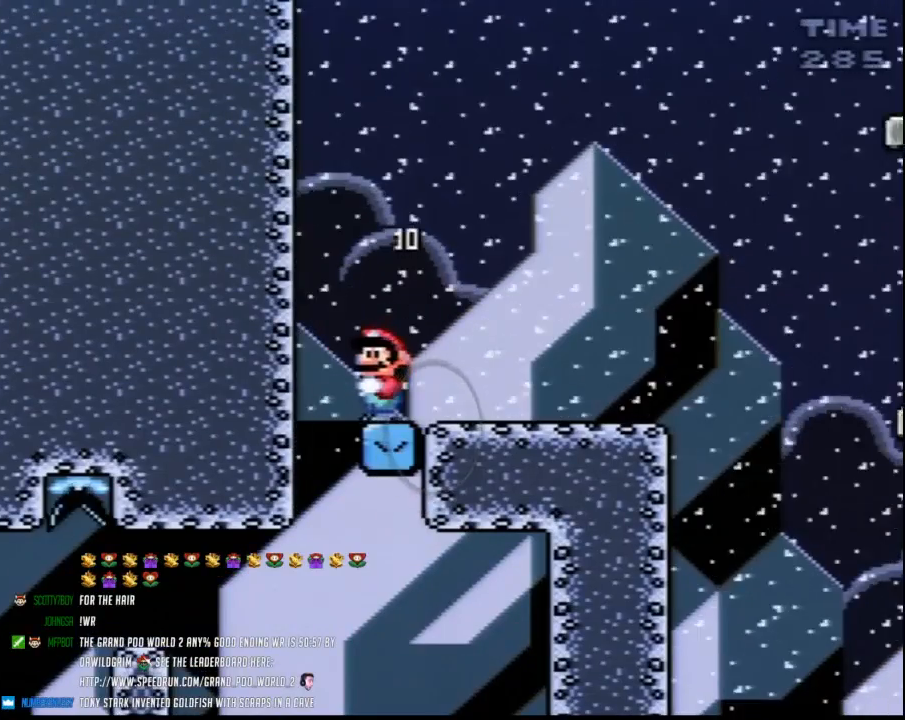
{"buttons": ["Y", "DPAD_RIGHT"], "events": [[383, "DPAD_RIGHT", "down"]]}
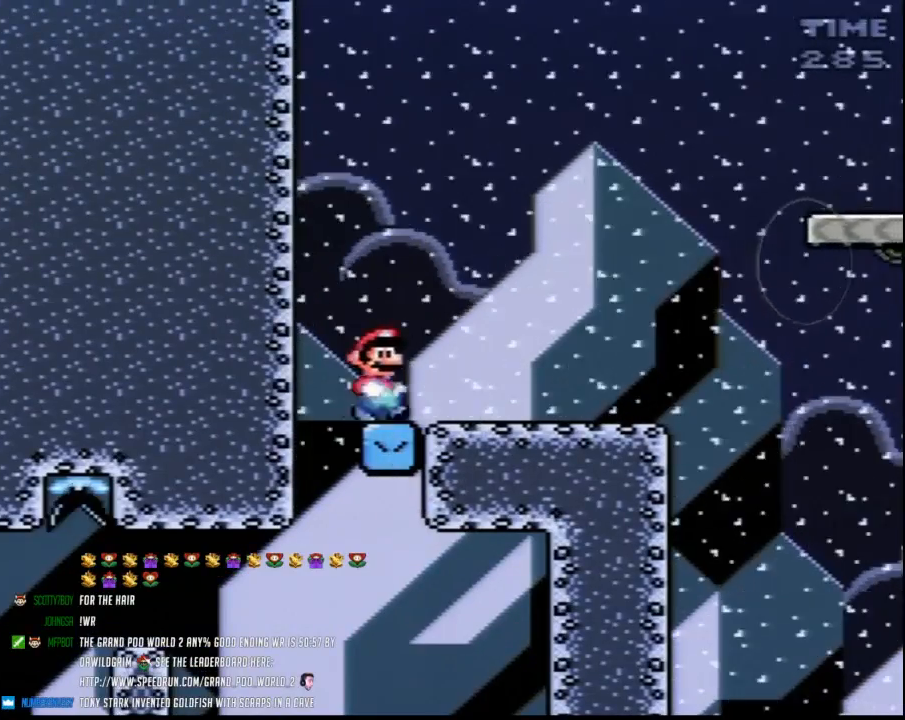
{"buttons": ["Y", "DPAD_RIGHT"], "events": []}
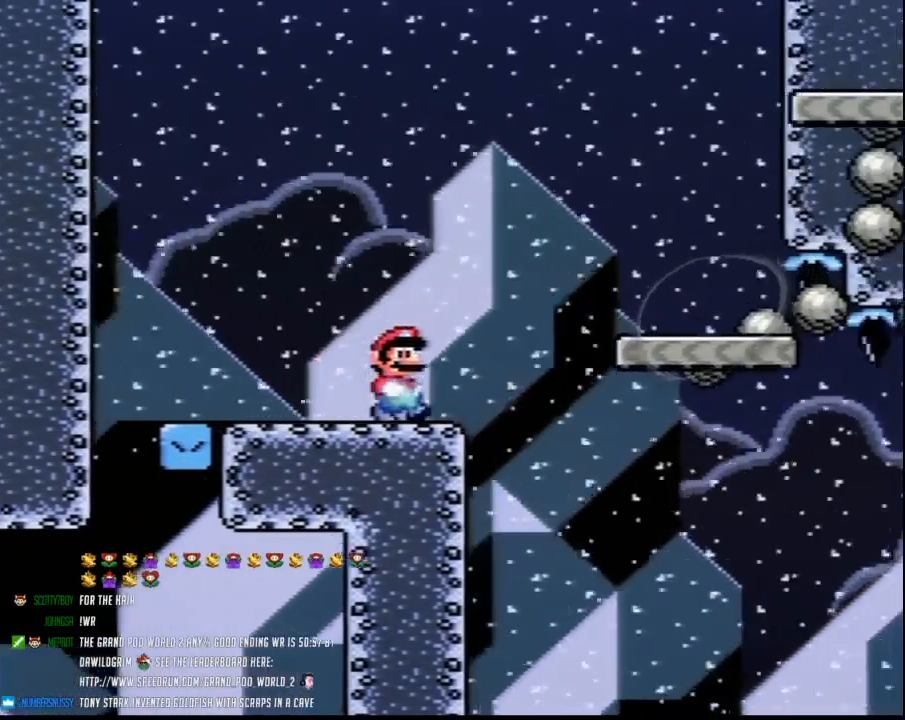
{"buttons": ["Y", "DPAD_RIGHT"], "events": []}
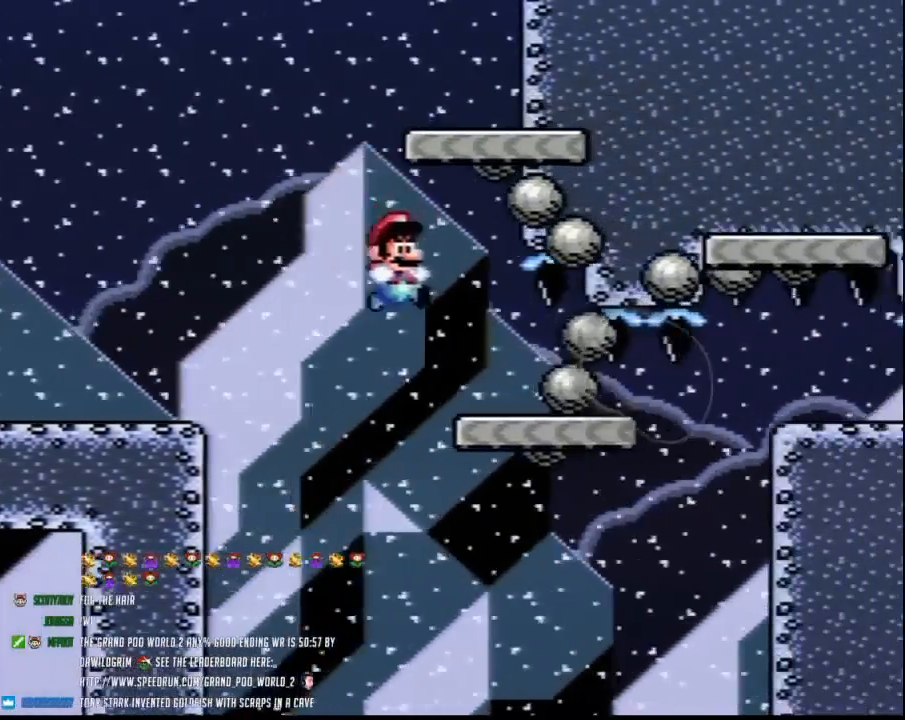
{"buttons": ["Y", "DPAD_DOWN"], "events": [[133, "DPAD_DOWN", "down"], [167, "DPAD_RIGHT", "up"]]}
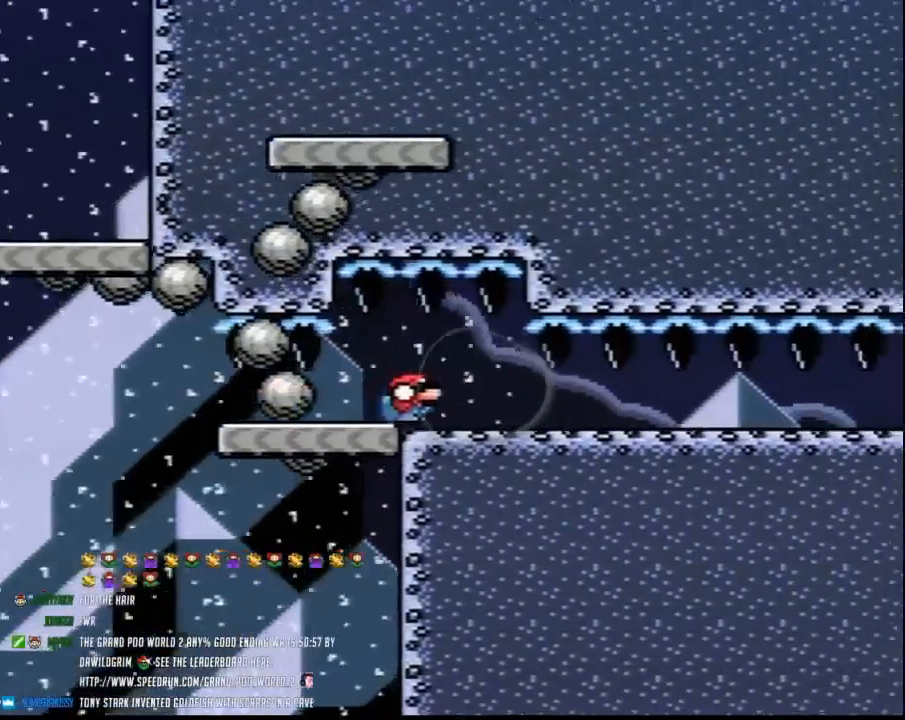
{"buttons": ["Y", "DPAD_DOWN"], "events": []}
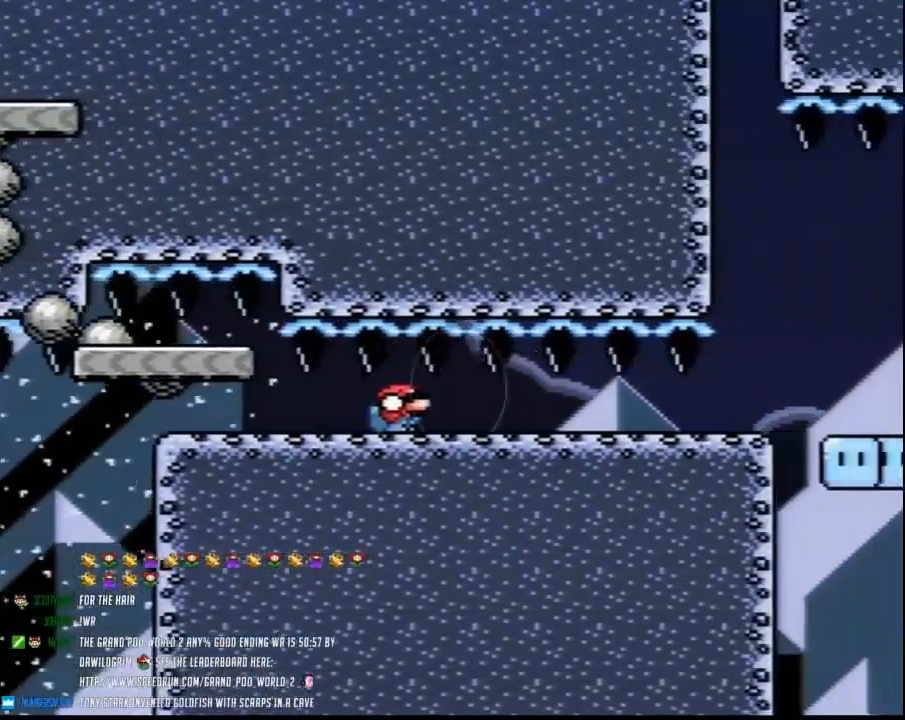
{"buttons": ["Y", "DPAD_DOWN"], "events": []}